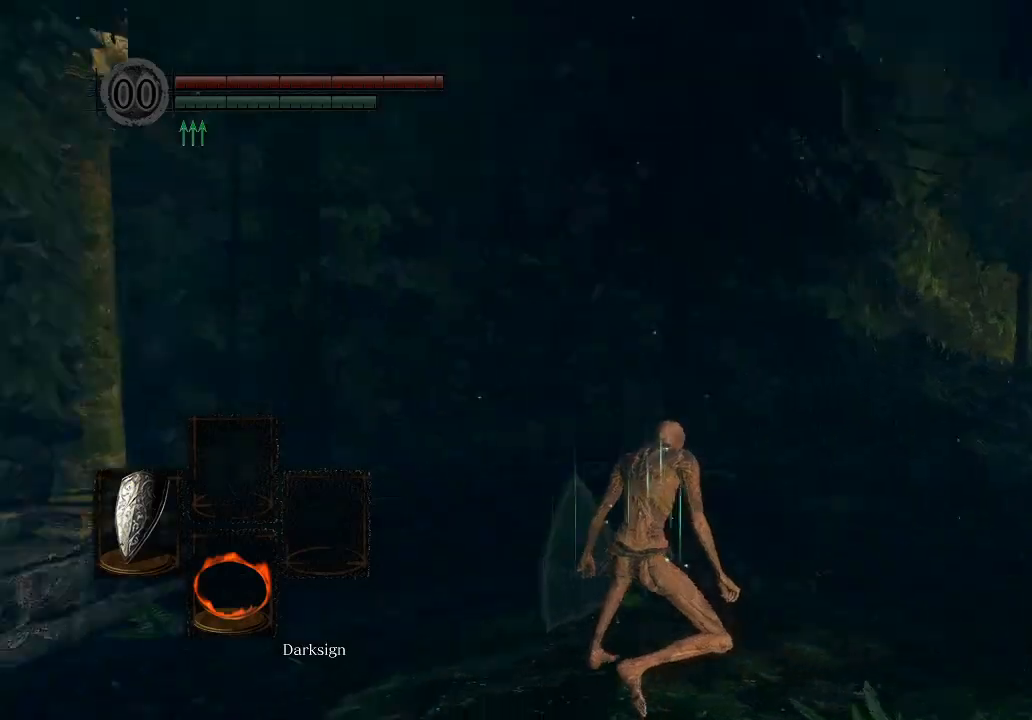
Gameplay with a controller (Xbox layout); each line is a JSON object with the inputs held at the frame after it. "events" lists button and stick changes between this image and that frame as [ms after this image, input, new state], when the widget could be followed in between.
{"buttons": [], "left_stick": "up-left", "right_stick": "left", "events": [[433, "left_stick", "up-left"]]}
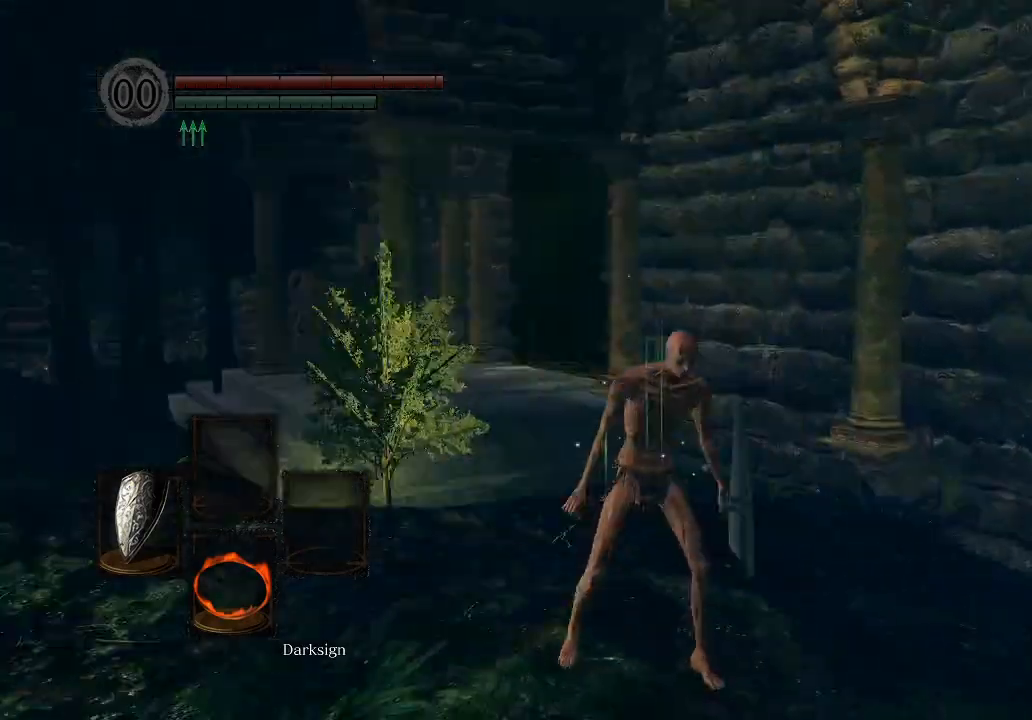
{"buttons": ["B", "L1"], "left_stick": "up", "right_stick": "center", "events": [[67, "L1", "down"], [133, "right_stick", "center"], [267, "B", "down"], [267, "left_stick", "up"]]}
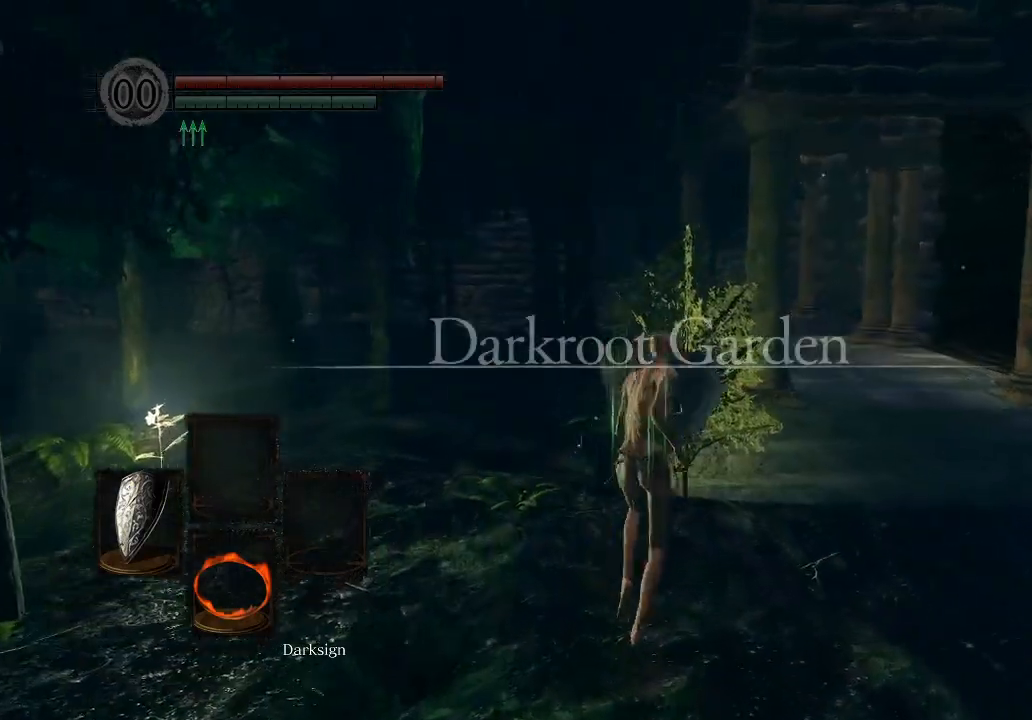
{"buttons": ["B", "L1"], "left_stick": "up", "right_stick": "center", "events": []}
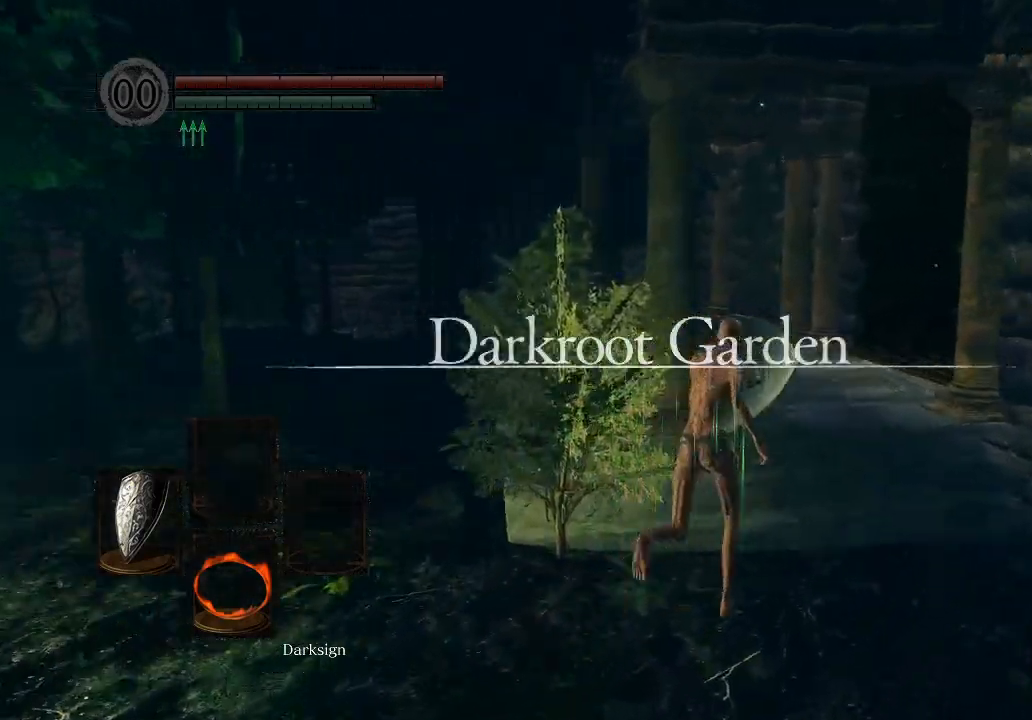
{"buttons": ["B", "L1"], "left_stick": "up", "right_stick": "center", "events": []}
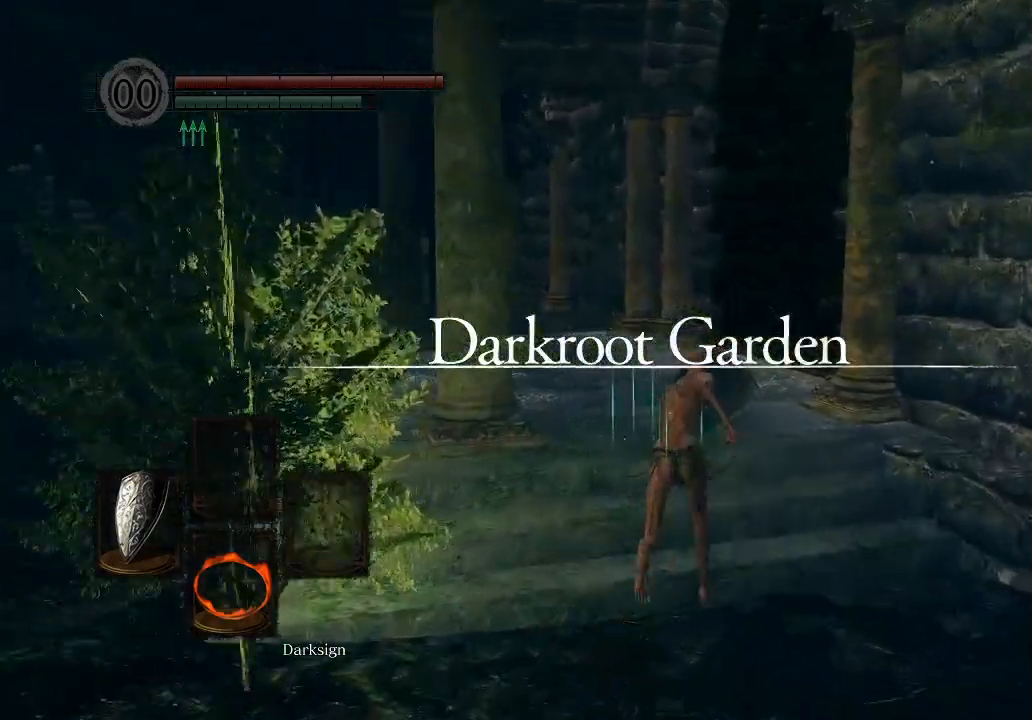
{"buttons": ["B", "L1"], "left_stick": "up", "right_stick": "center", "events": []}
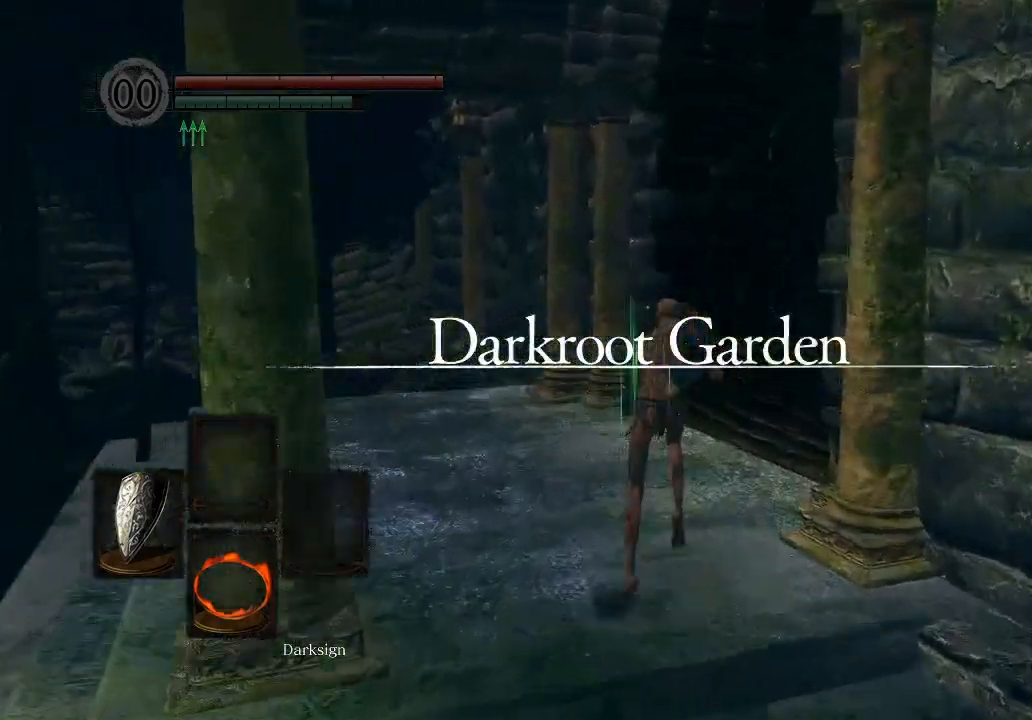
{"buttons": ["B", "L1"], "left_stick": "up", "right_stick": "right", "events": [[33, "right_stick", "right"], [233, "right_stick", "center"], [500, "right_stick", "right"]]}
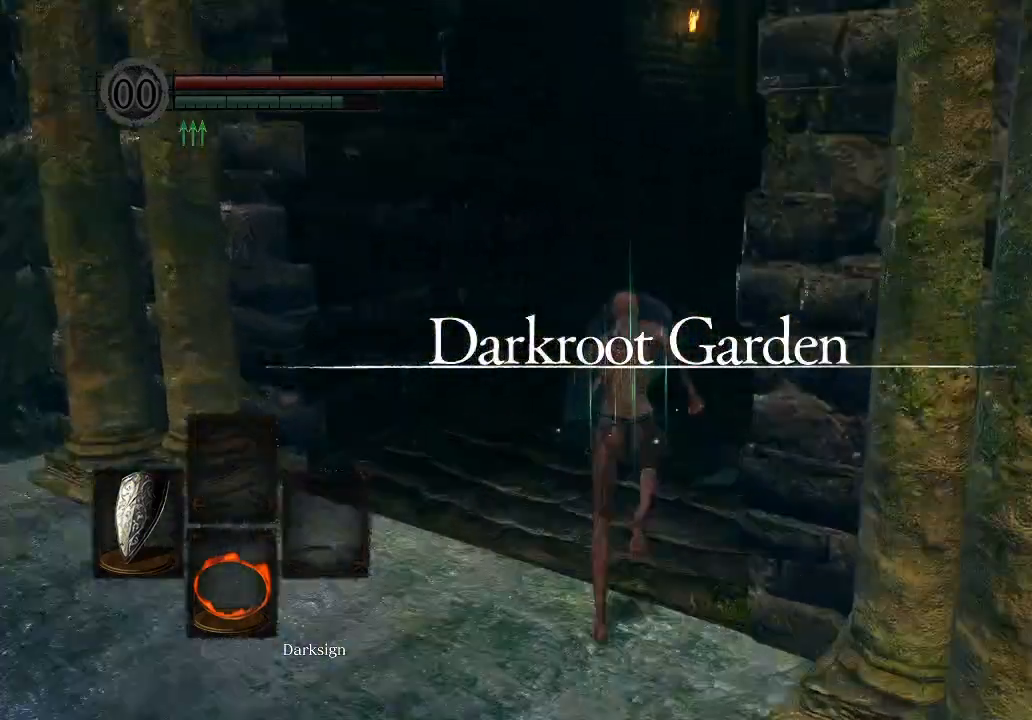
{"buttons": ["B", "L1"], "left_stick": "up", "right_stick": "up-right", "events": [[133, "right_stick", "center"], [367, "right_stick", "up-right"]]}
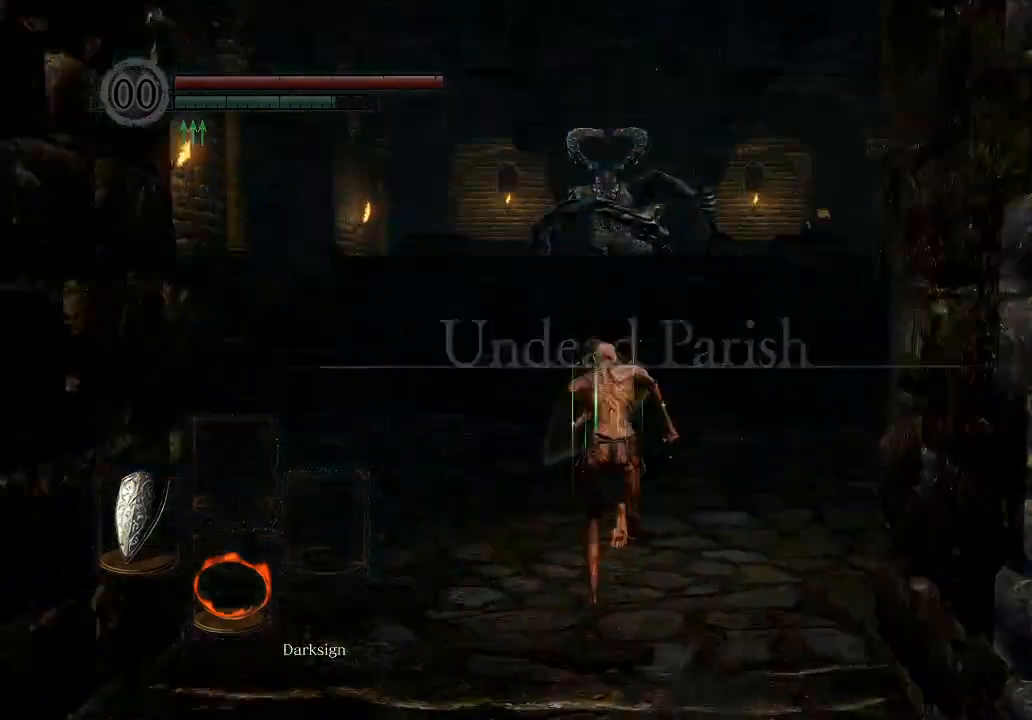
{"buttons": ["B", "L1"], "left_stick": "up", "right_stick": "center", "events": [[33, "right_stick", "center"]]}
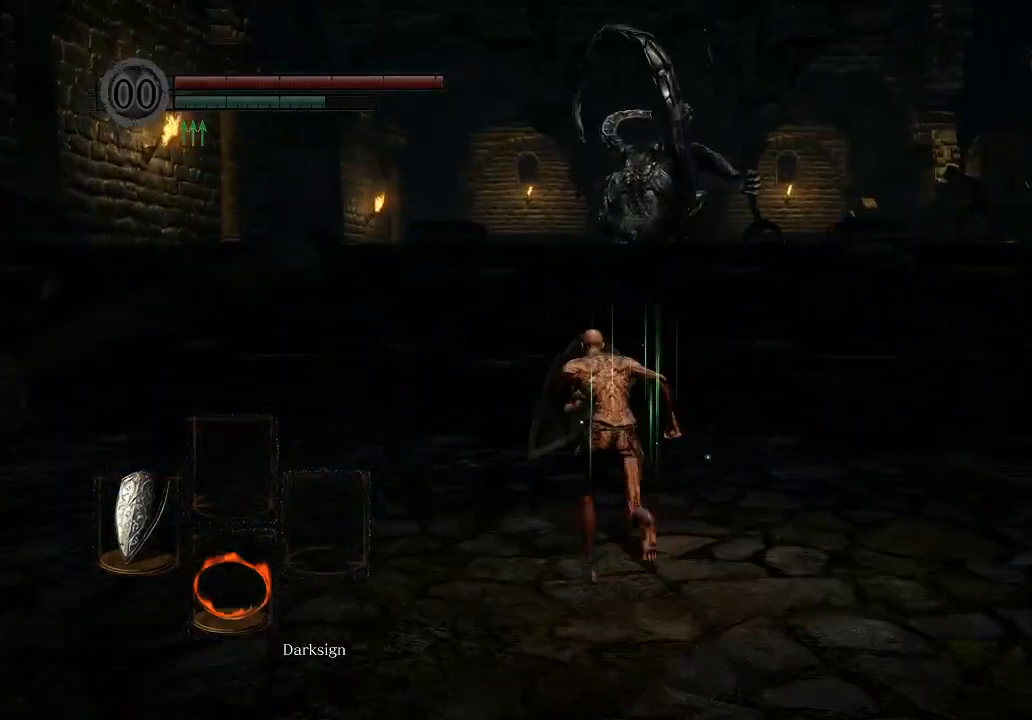
{"buttons": ["B", "L1"], "left_stick": "up", "right_stick": "center", "events": []}
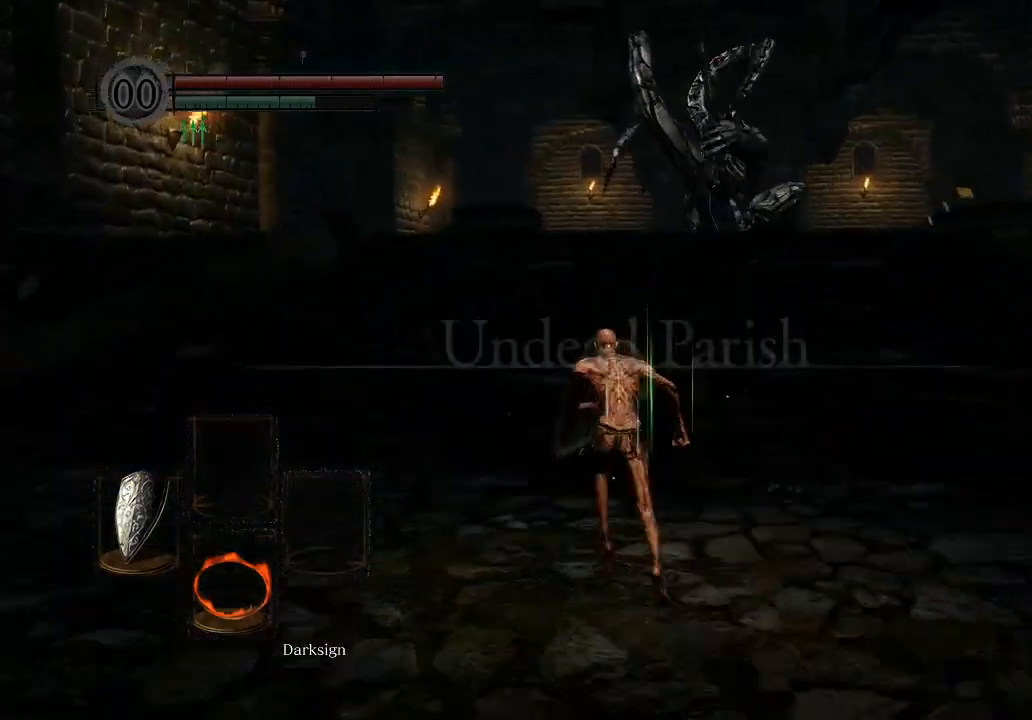
{"buttons": ["B", "L1"], "left_stick": "up", "right_stick": "center", "events": []}
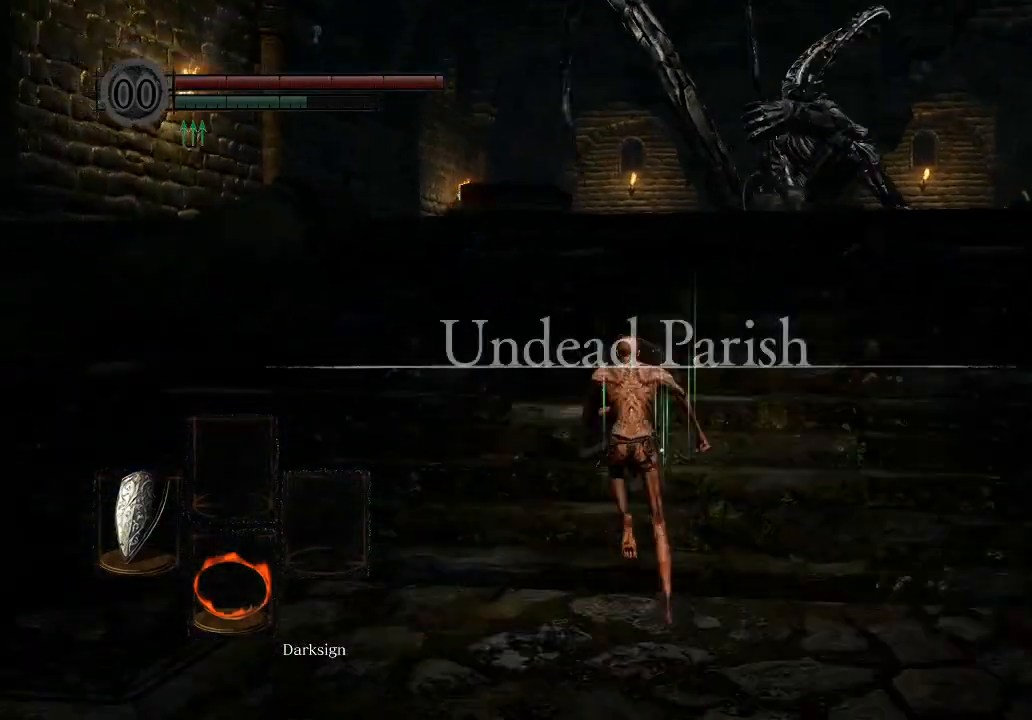
{"buttons": ["B", "L1"], "left_stick": "up", "right_stick": "center", "events": []}
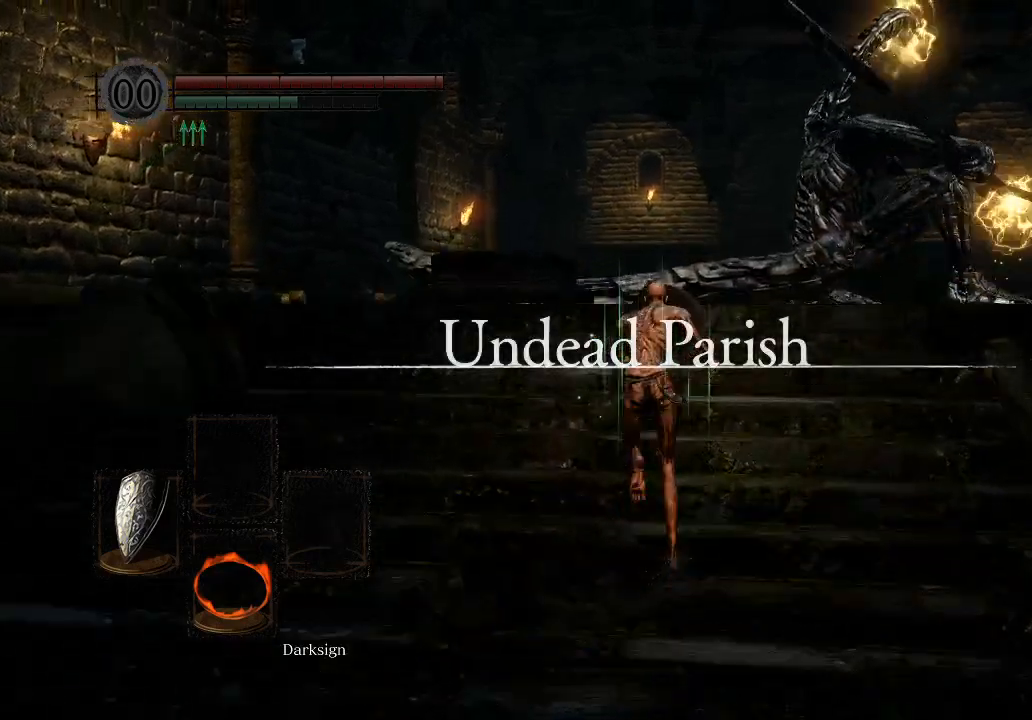
{"buttons": ["B", "L1"], "left_stick": "up", "right_stick": "center", "events": []}
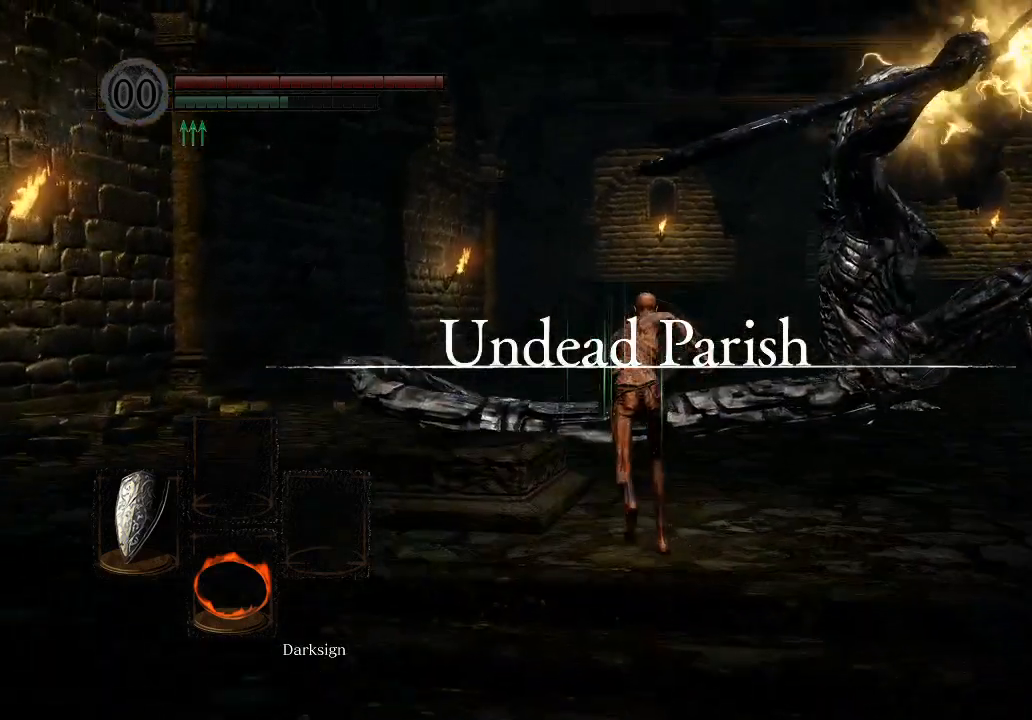
{"buttons": ["B", "L1"], "left_stick": "up", "right_stick": "center", "events": []}
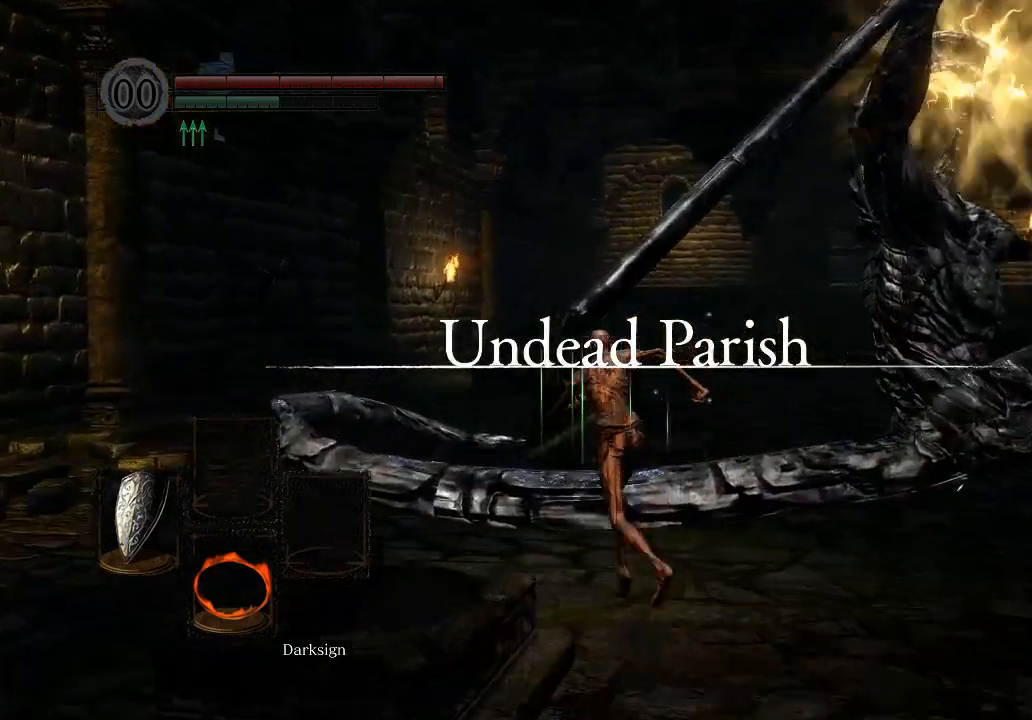
{"buttons": ["B", "L1"], "left_stick": "up", "right_stick": "center", "events": []}
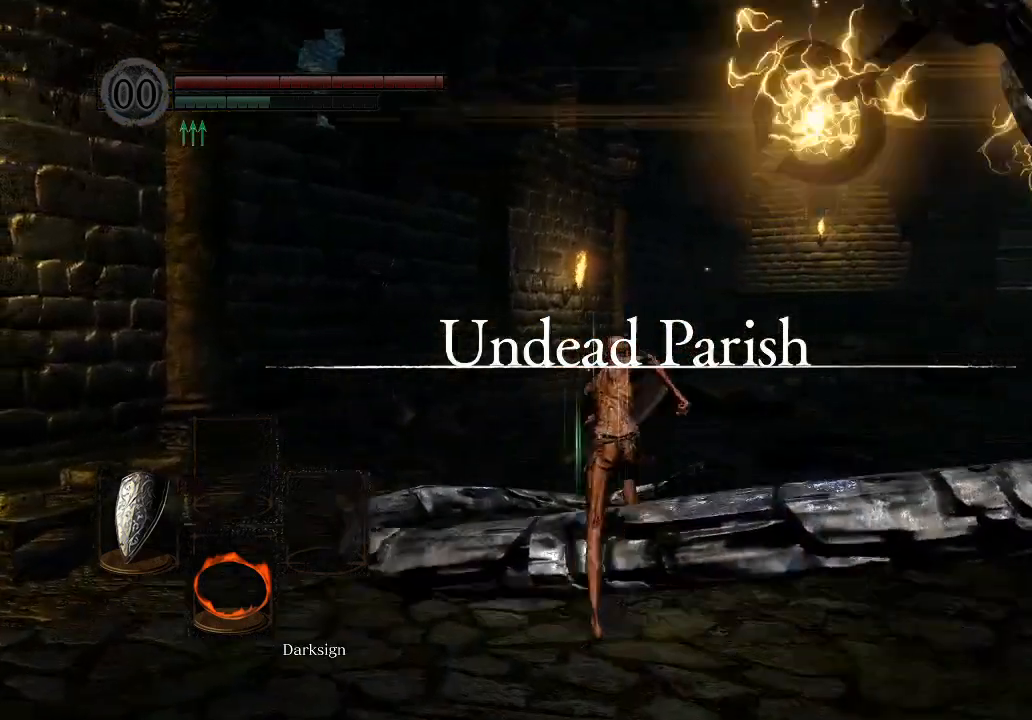
{"buttons": ["B", "L1"], "left_stick": "up", "right_stick": "center", "events": [[267, "right_stick", "right"], [433, "right_stick", "center"]]}
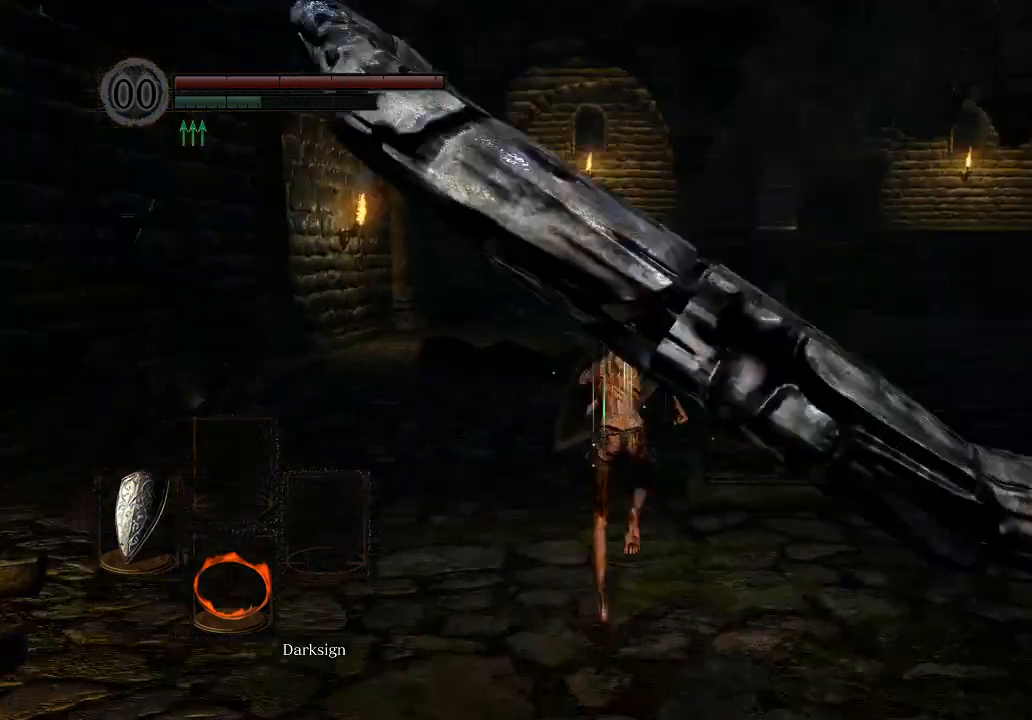
{"buttons": ["B", "L1"], "left_stick": "up", "right_stick": "right", "events": [[500, "right_stick", "right"]]}
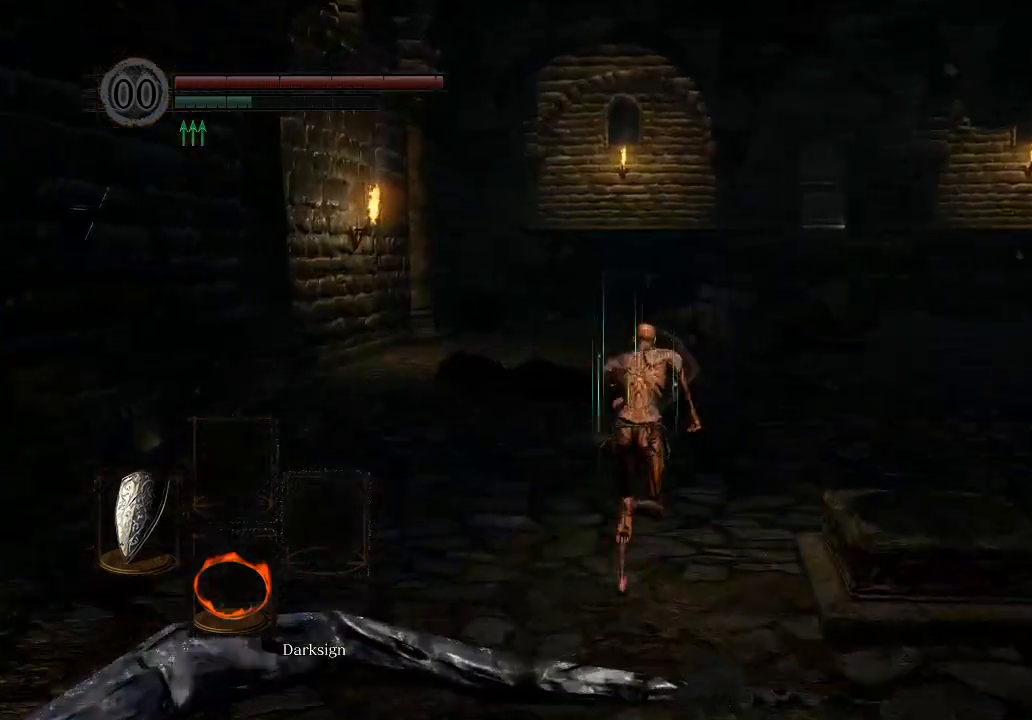
{"buttons": ["B", "L1"], "left_stick": "up", "right_stick": "center", "events": [[200, "right_stick", "center"]]}
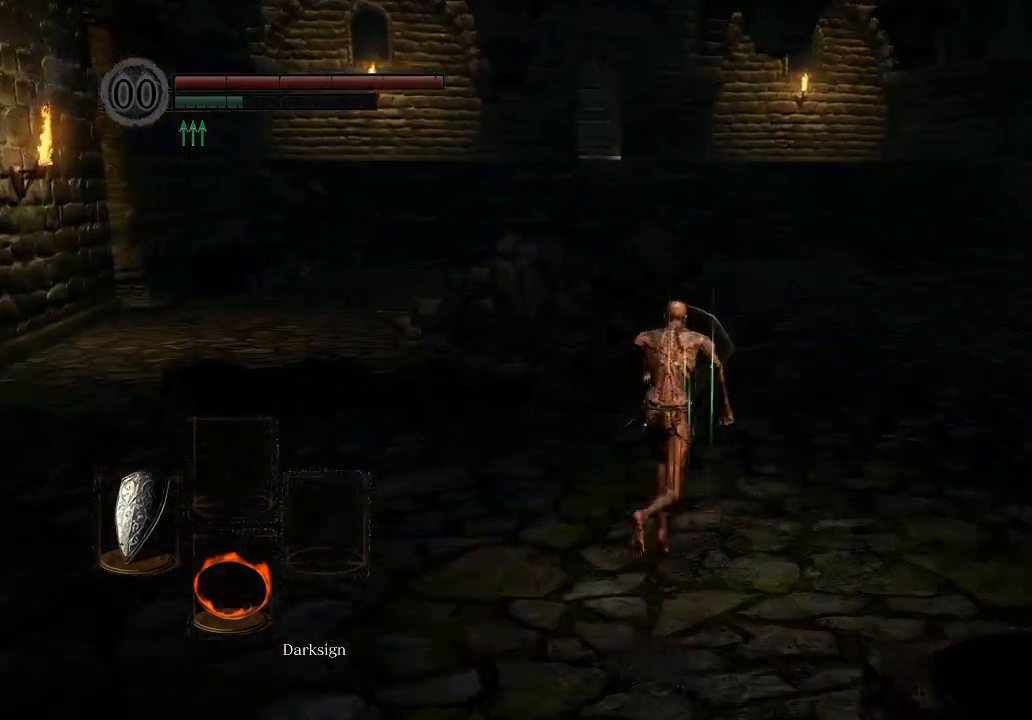
{"buttons": ["B", "L1"], "left_stick": "up", "right_stick": "center", "events": []}
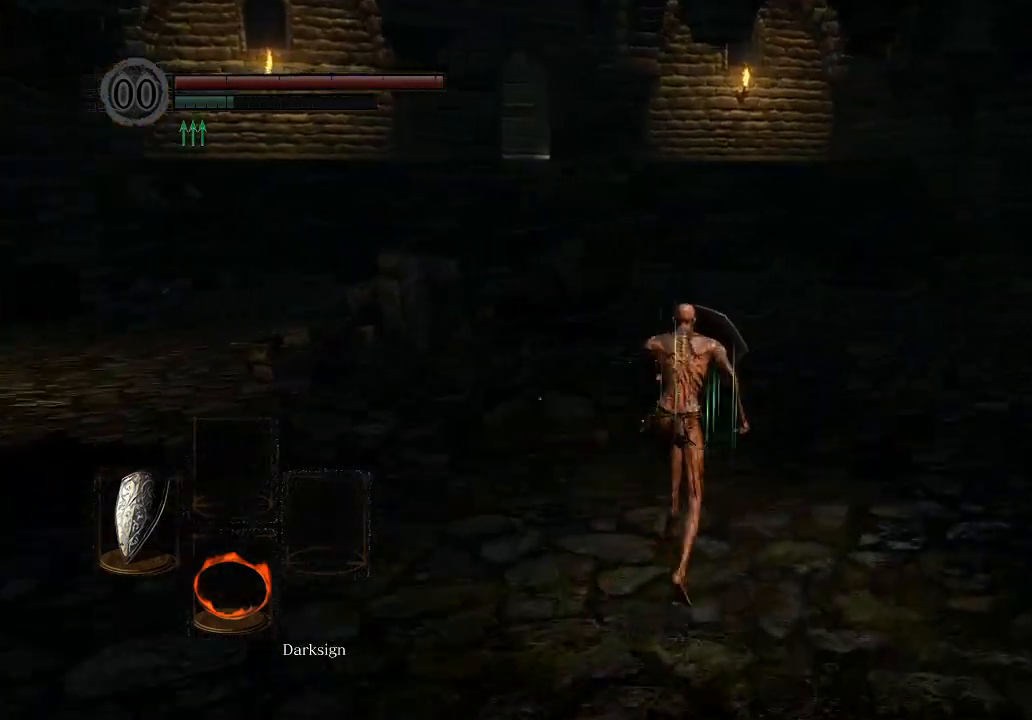
{"buttons": ["B"], "left_stick": "up", "right_stick": "center", "events": [[400, "L1", "up"]]}
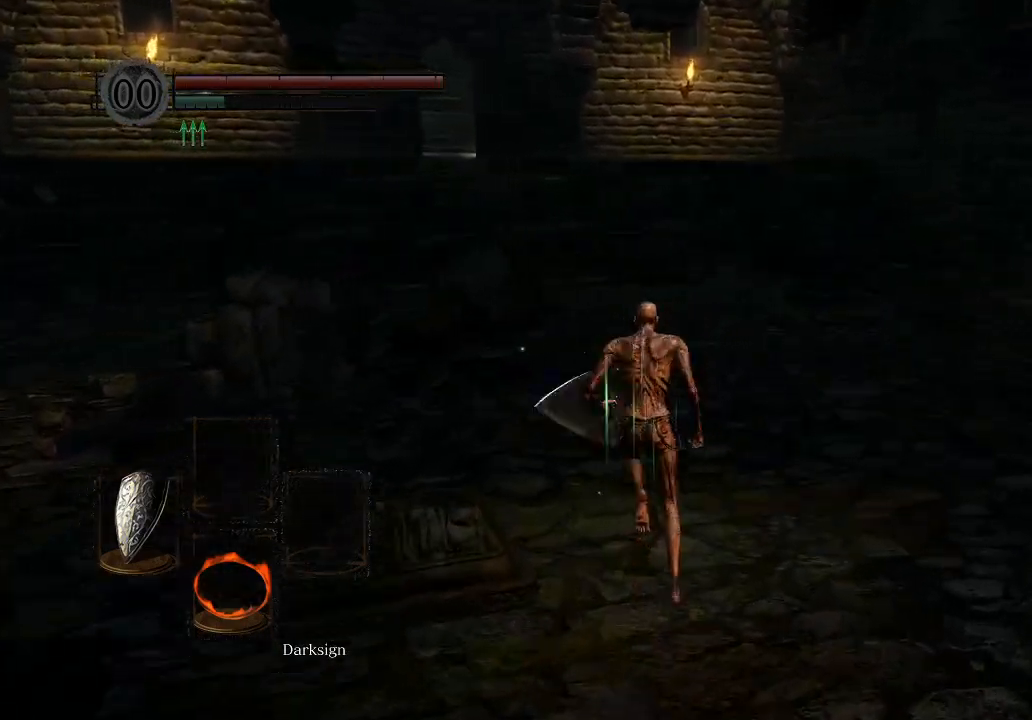
{"buttons": [], "left_stick": "up", "right_stick": "center", "events": [[167, "B", "up"]]}
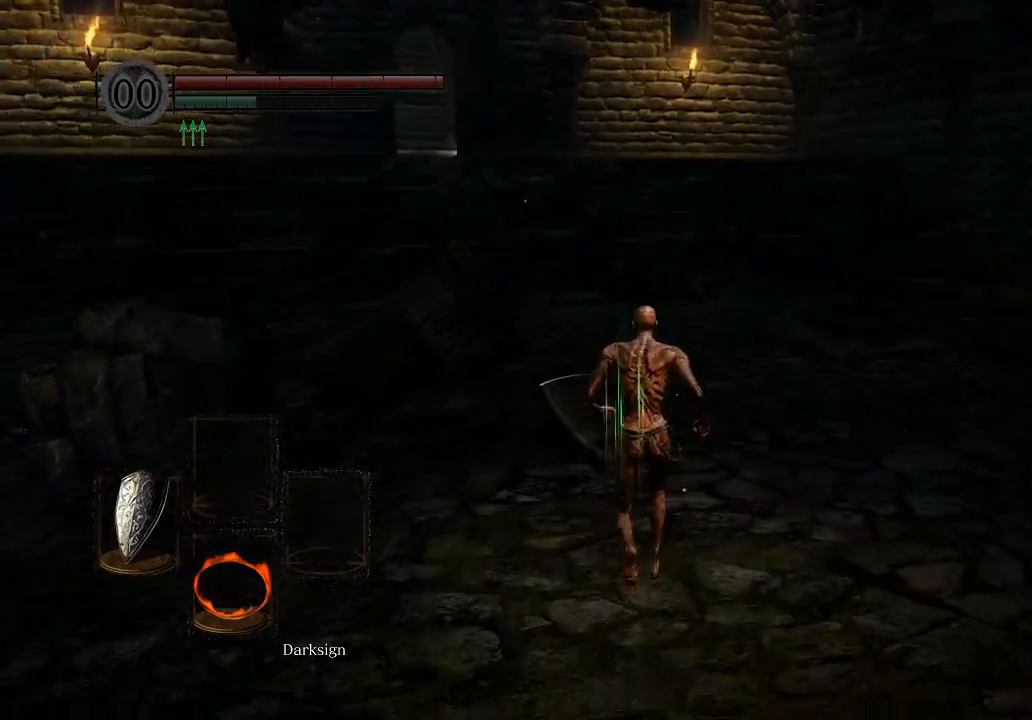
{"buttons": ["B"], "left_stick": "up", "right_stick": "center", "events": [[333, "B", "down"]]}
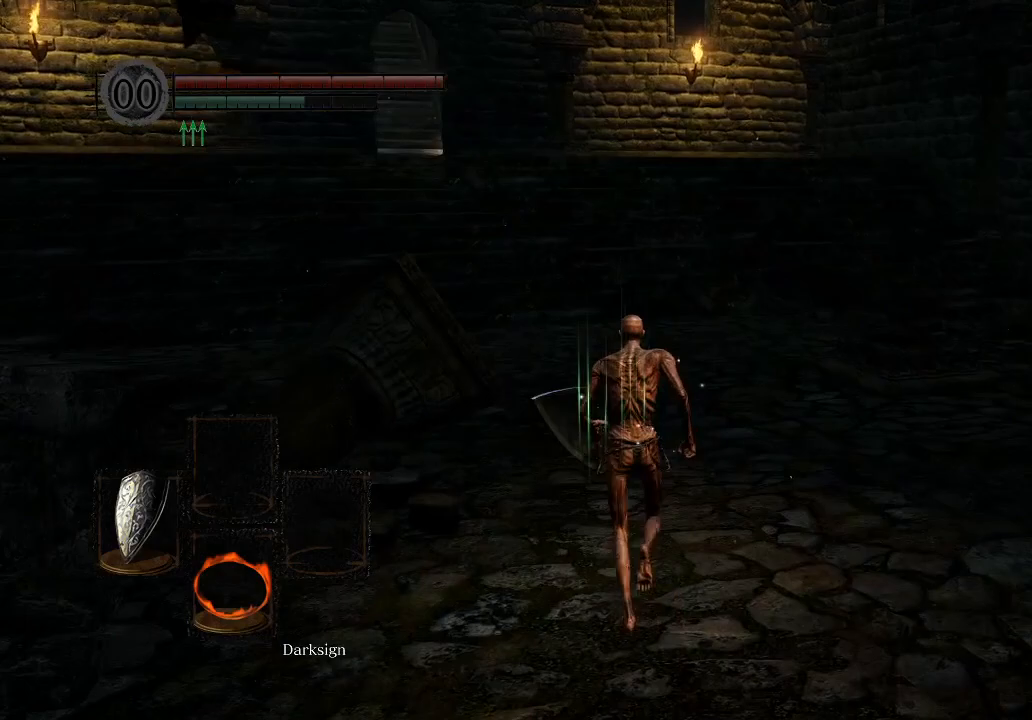
{"buttons": ["B"], "left_stick": "up", "right_stick": "center", "events": [[100, "DPAD_RIGHT", "down"], [200, "DPAD_RIGHT", "up"], [233, "DPAD_RIGHT", "down"], [333, "DPAD_RIGHT", "up"]]}
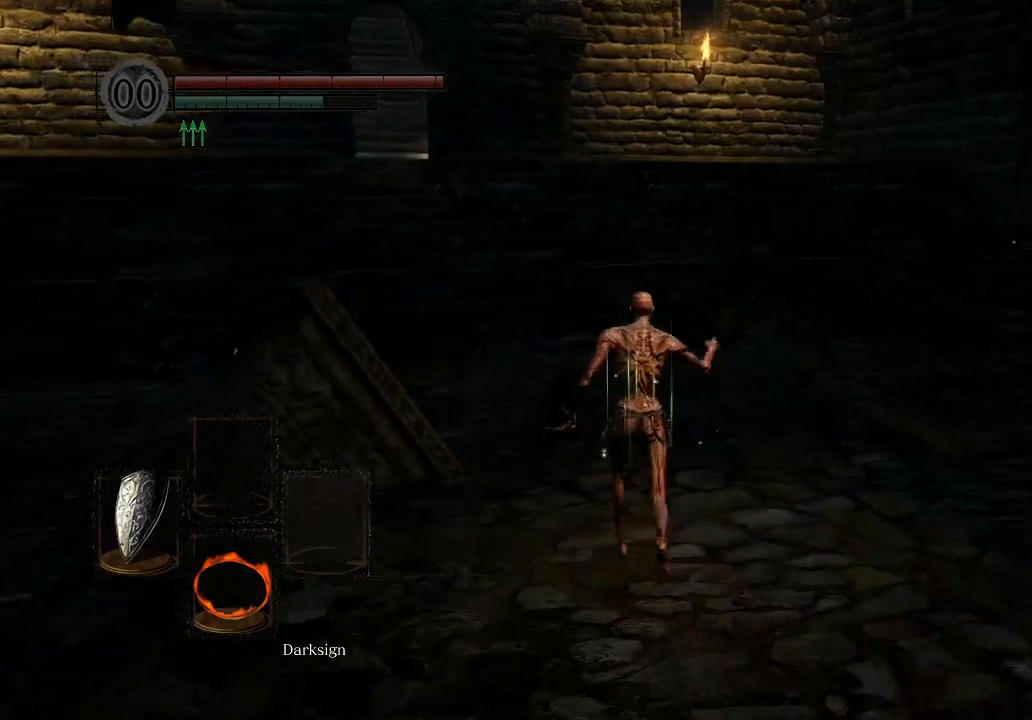
{"buttons": ["B"], "left_stick": "up", "right_stick": "center", "events": []}
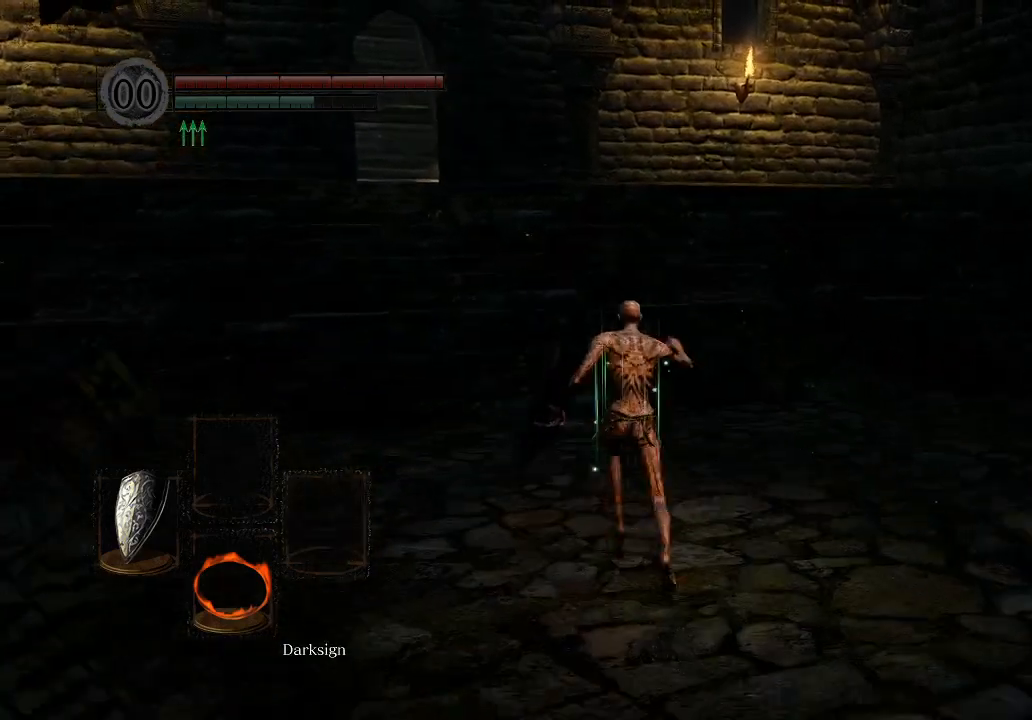
{"buttons": ["B"], "left_stick": "up", "right_stick": "center", "events": []}
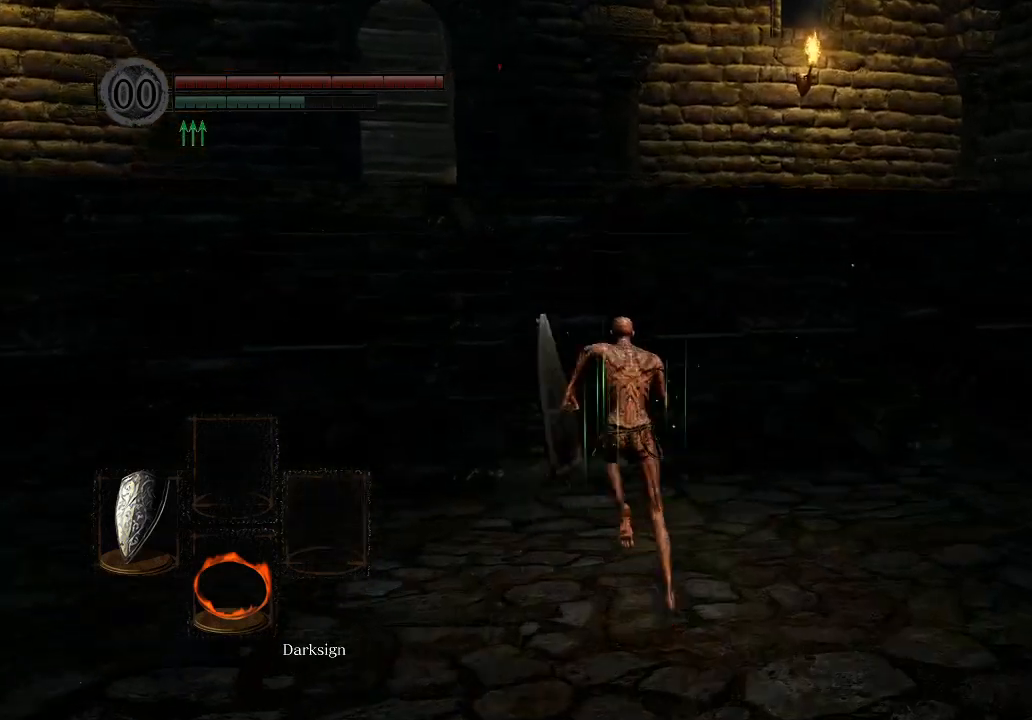
{"buttons": ["B", "L1"], "left_stick": "up", "right_stick": "center", "events": [[300, "L1", "down"]]}
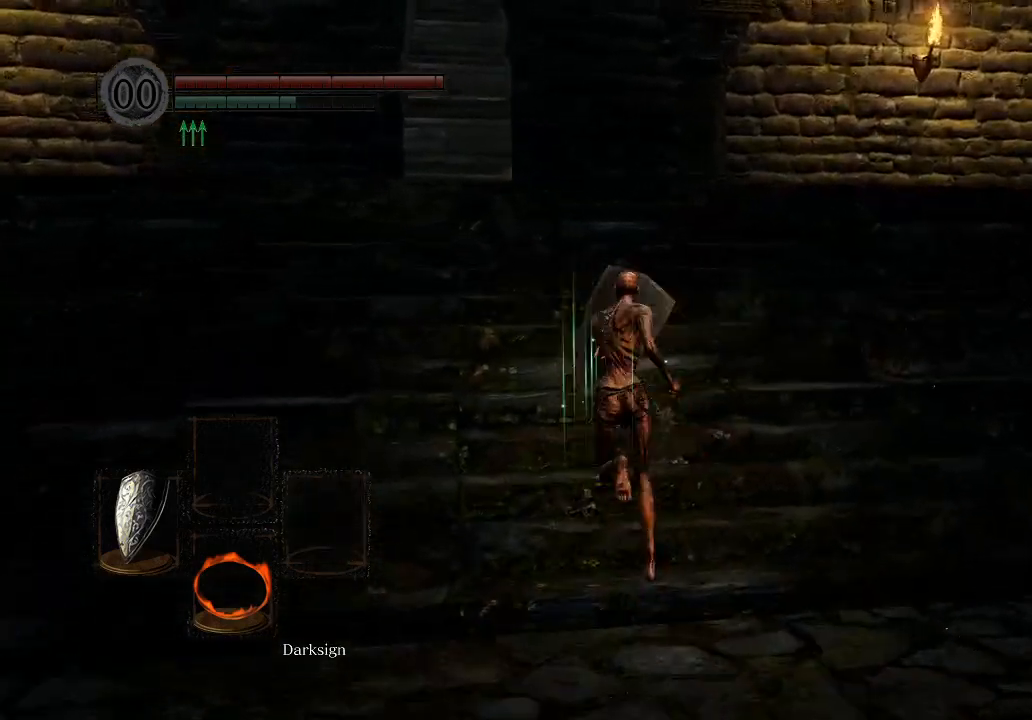
{"buttons": ["B", "L1"], "left_stick": "up", "right_stick": "center", "events": []}